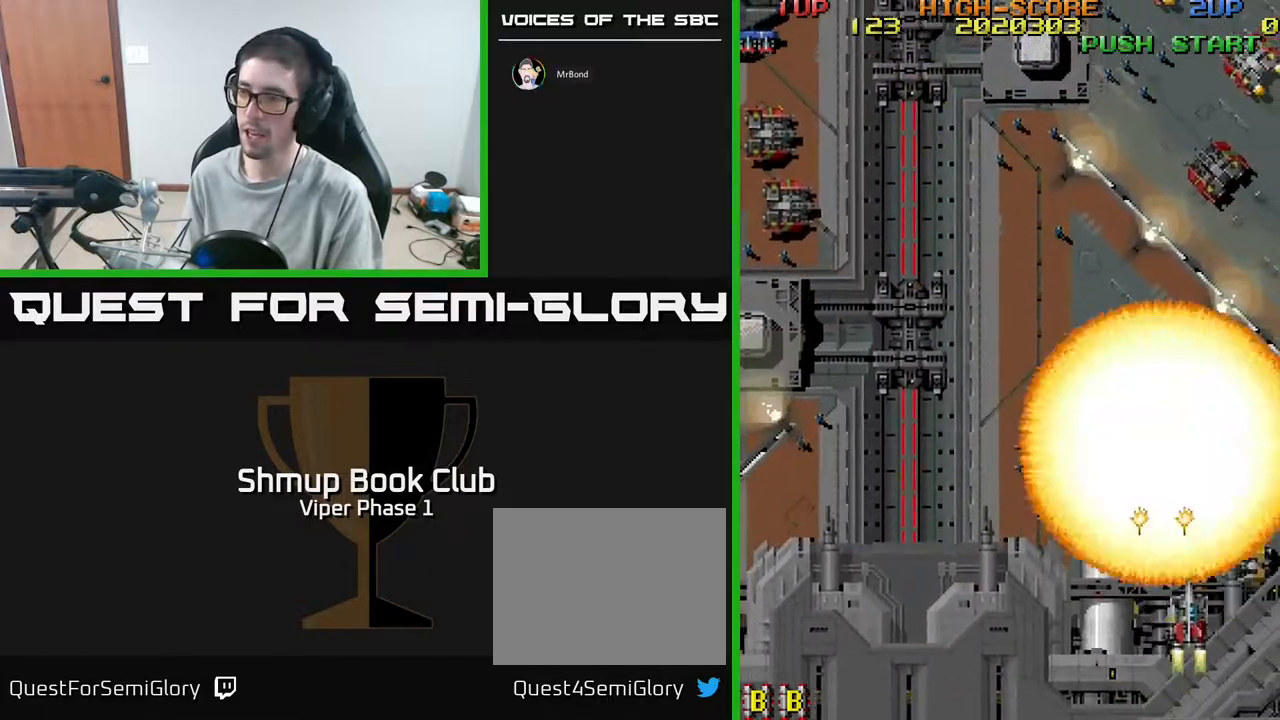
Gameplay with a controller (Xbox layout); each line is a JSON object with the inputs held at the frame after it. "events" lists button and stick changes between this image and that frame as [ms after this image, input, new state], when the widget could be followed in between. Not read: right_stick.
{"buttons": ["A", "DPAD_LEFT"], "left_stick": "center", "events": [[217, "DPAD_RIGHT", "up"], [283, "DPAD_LEFT", "down"], [367, "DPAD_DOWN", "up"]]}
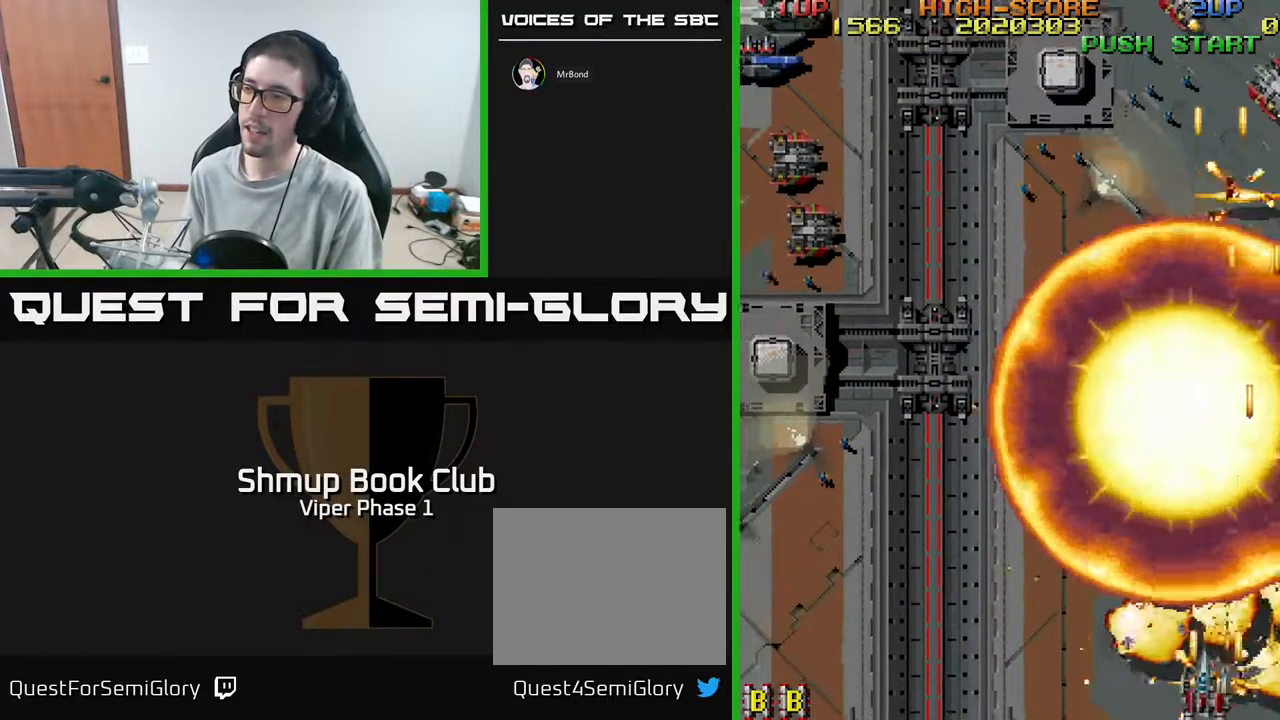
{"buttons": ["A", "DPAD_LEFT"], "left_stick": "center", "events": []}
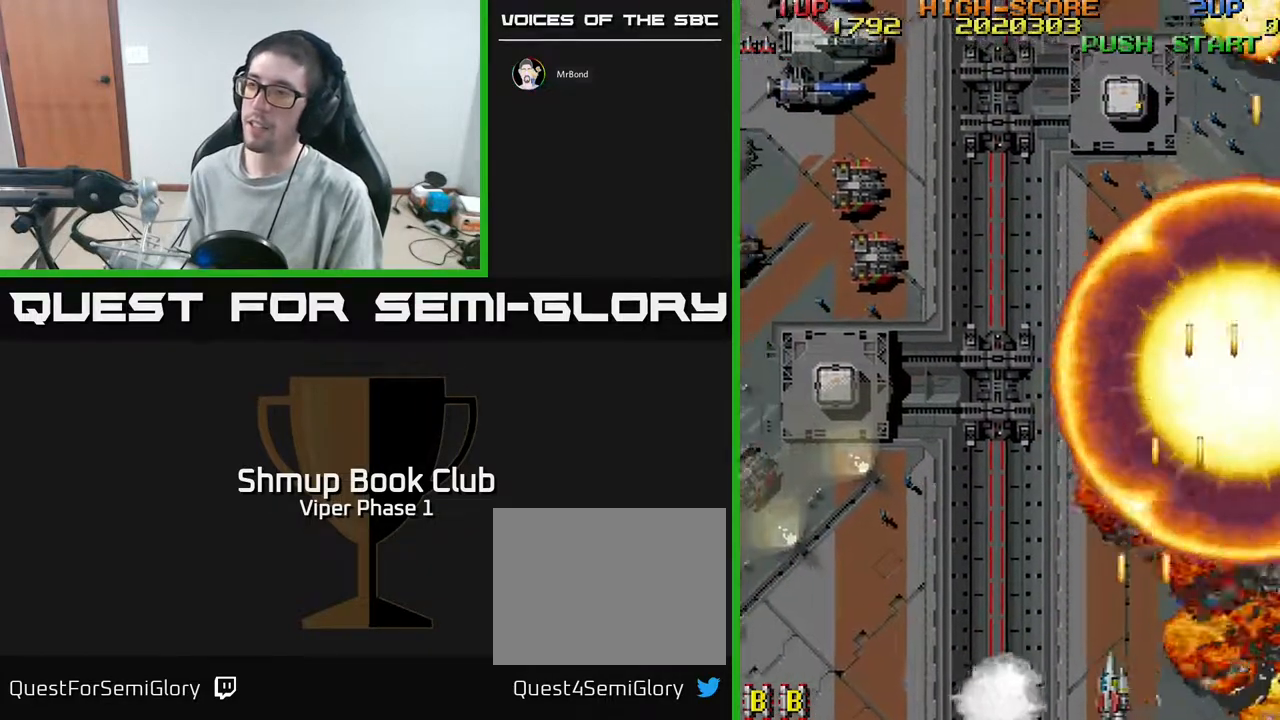
{"buttons": ["A", "DPAD_LEFT"], "left_stick": "center", "events": []}
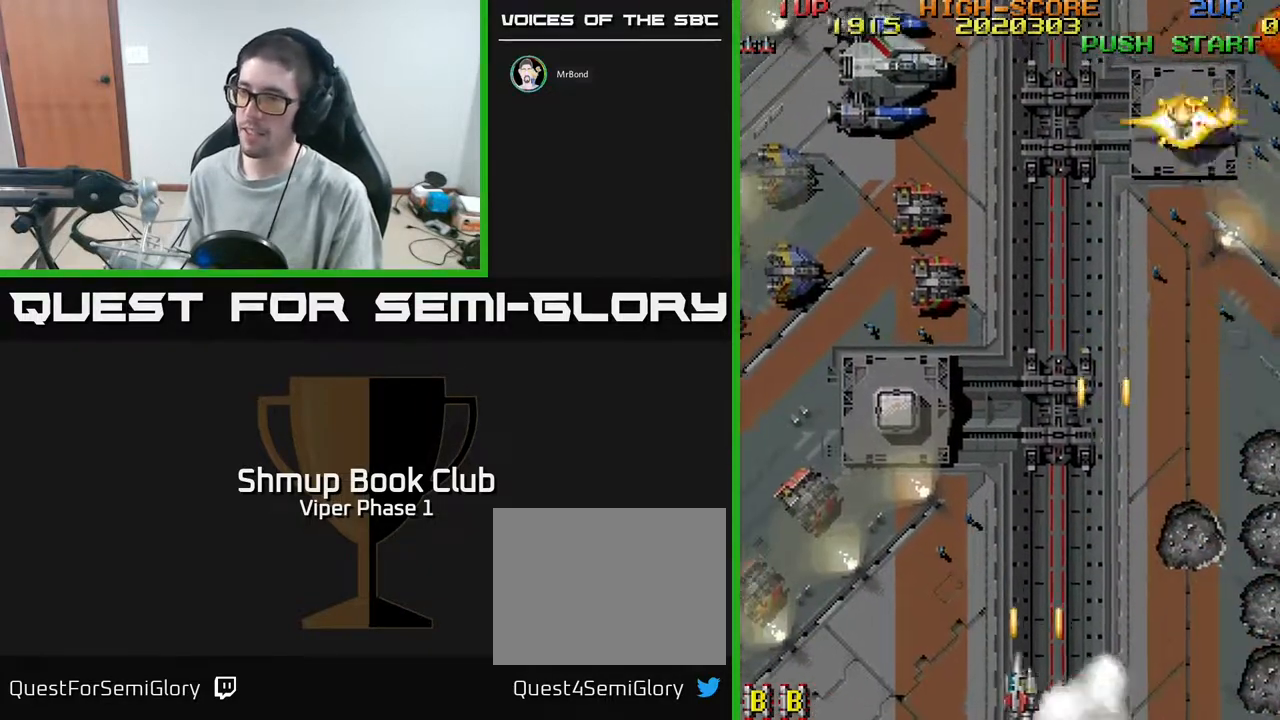
{"buttons": ["A", "DPAD_LEFT"], "left_stick": "center", "events": []}
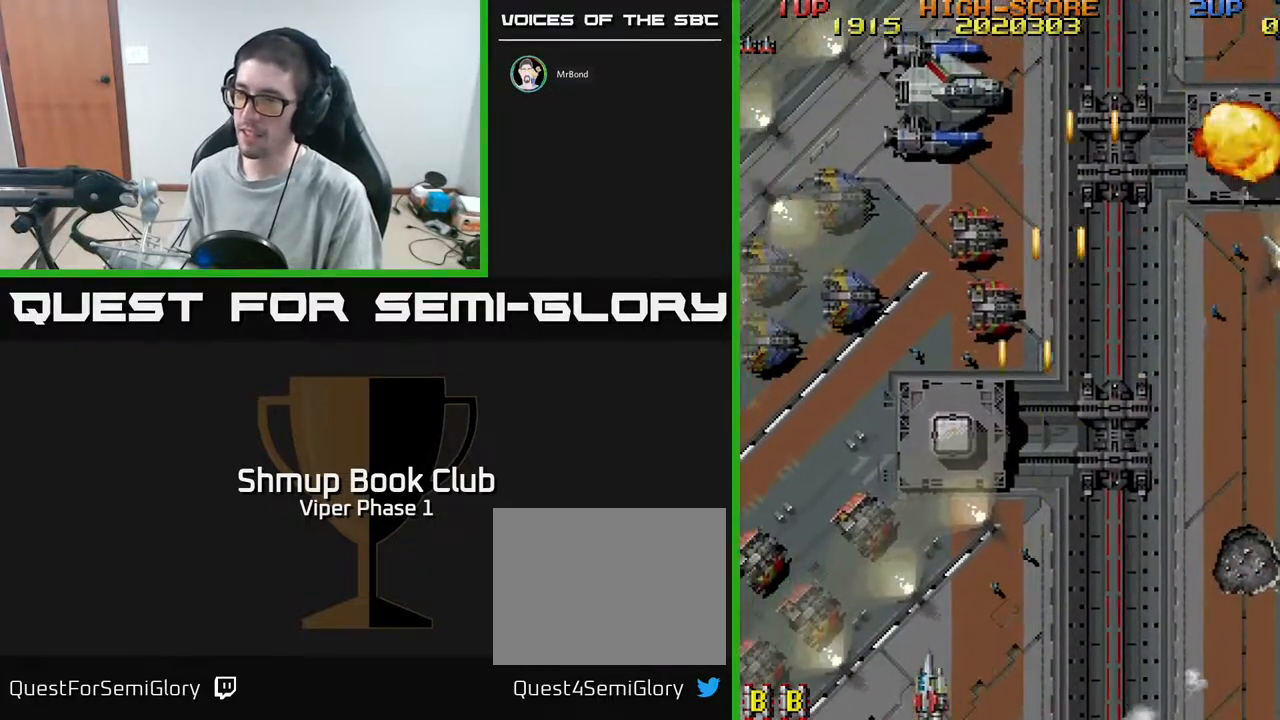
{"buttons": ["A", "DPAD_DOWN", "DPAD_LEFT"], "left_stick": "center", "events": [[350, "DPAD_DOWN", "down"]]}
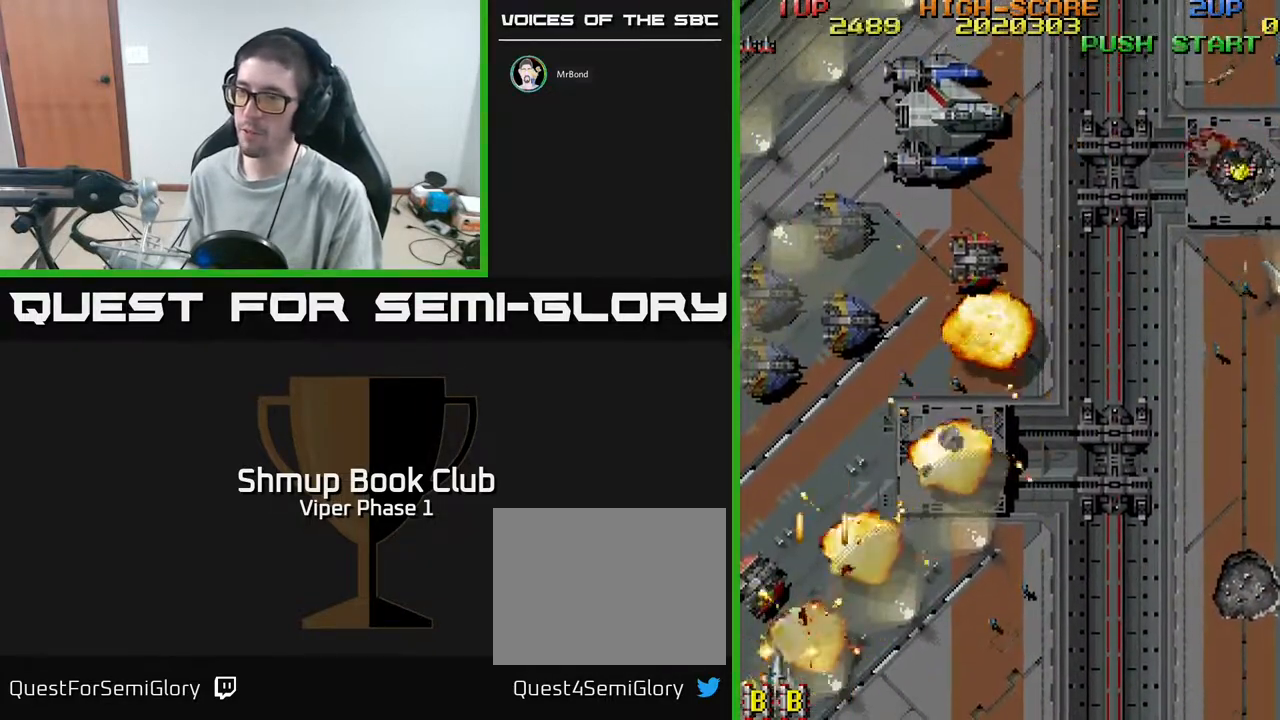
{"buttons": ["A", "DPAD_UP", "DPAD_RIGHT"], "left_stick": "center", "events": [[117, "DPAD_DOWN", "up"], [167, "DPAD_UP", "down"], [267, "DPAD_LEFT", "up"], [433, "DPAD_RIGHT", "down"]]}
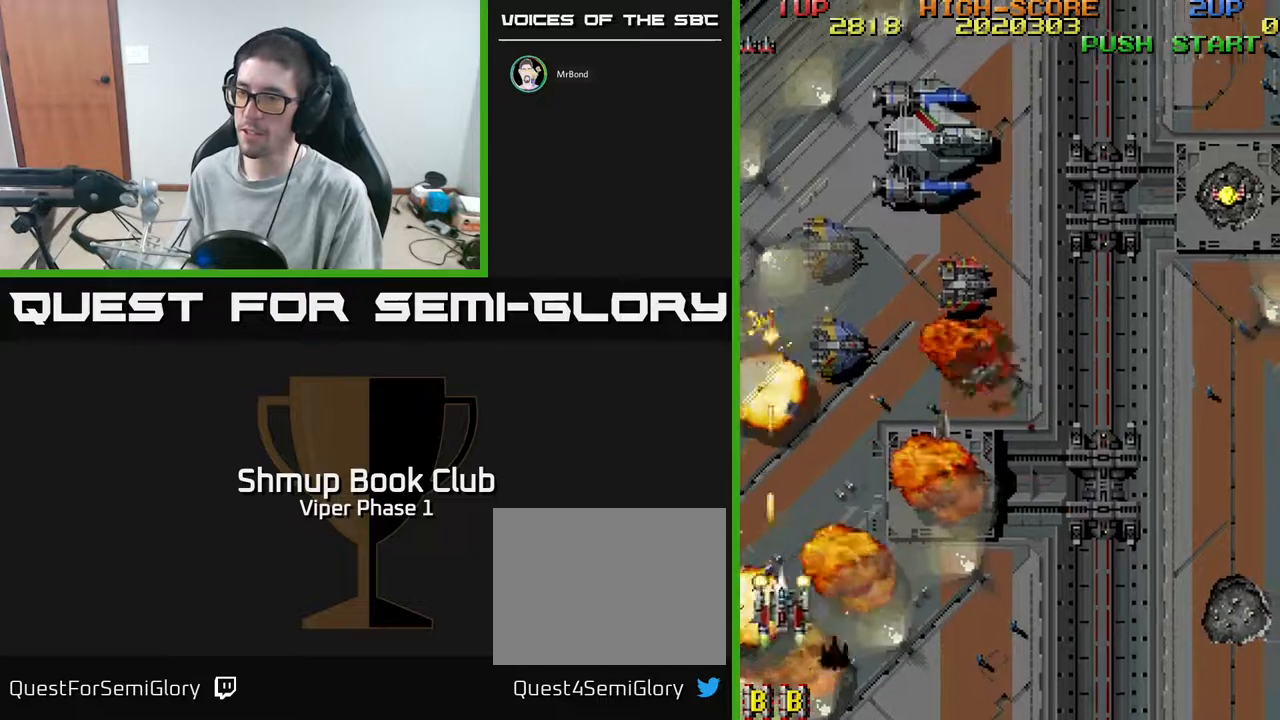
{"buttons": ["A", "DPAD_UP", "DPAD_RIGHT"], "left_stick": "center", "events": []}
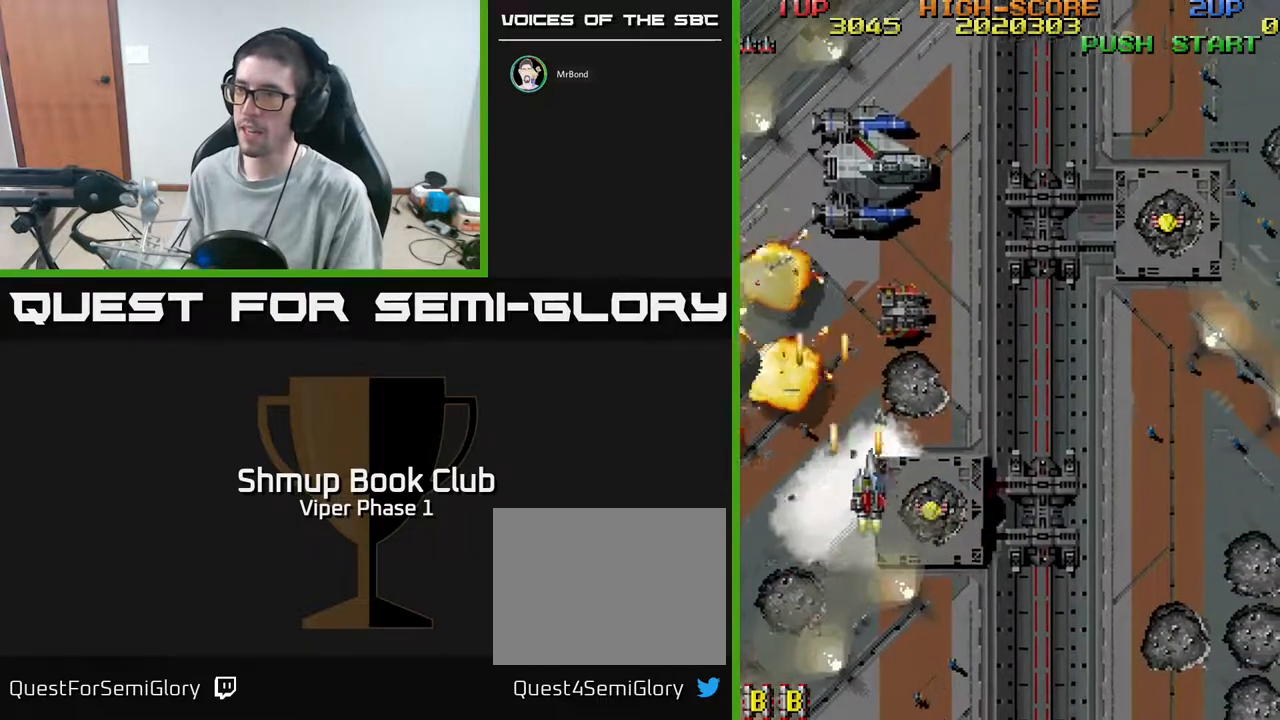
{"buttons": ["A", "DPAD_DOWN", "DPAD_RIGHT"], "left_stick": "center", "events": [[167, "DPAD_UP", "up"], [200, "DPAD_DOWN", "down"]]}
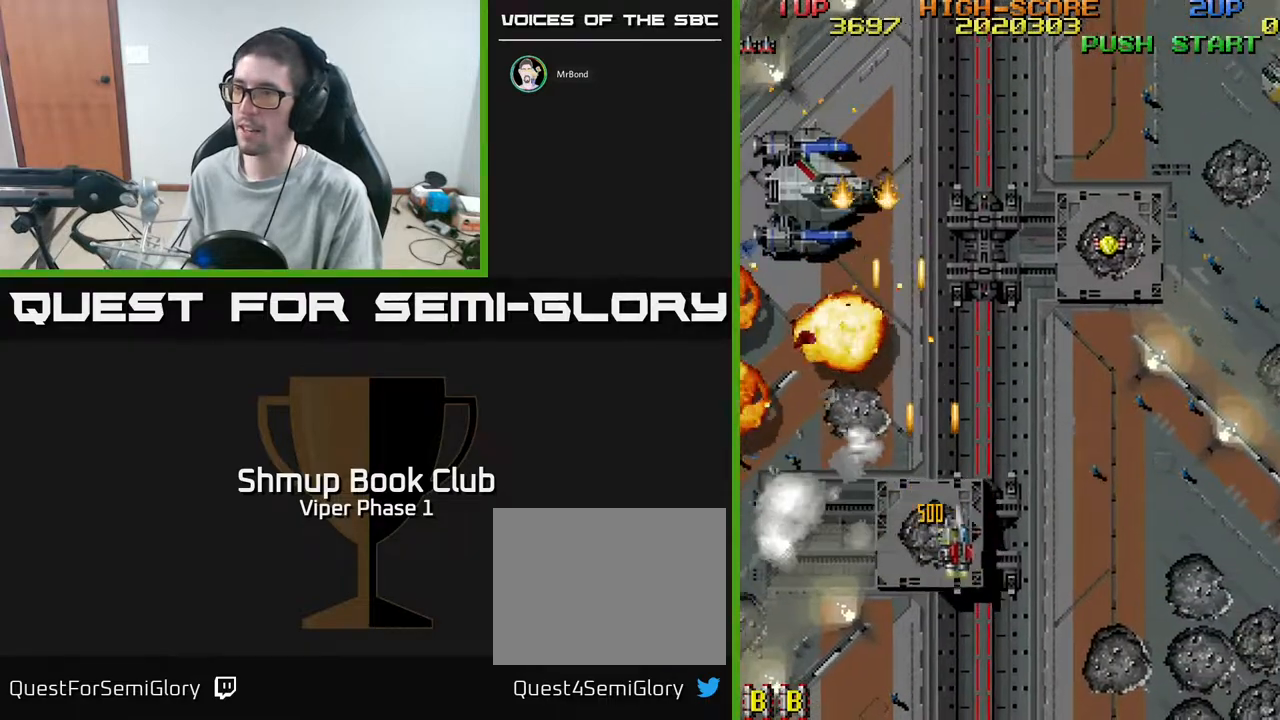
{"buttons": ["A", "DPAD_UP", "DPAD_RIGHT"], "left_stick": "center", "events": [[33, "DPAD_DOWN", "up"], [117, "DPAD_UP", "down"]]}
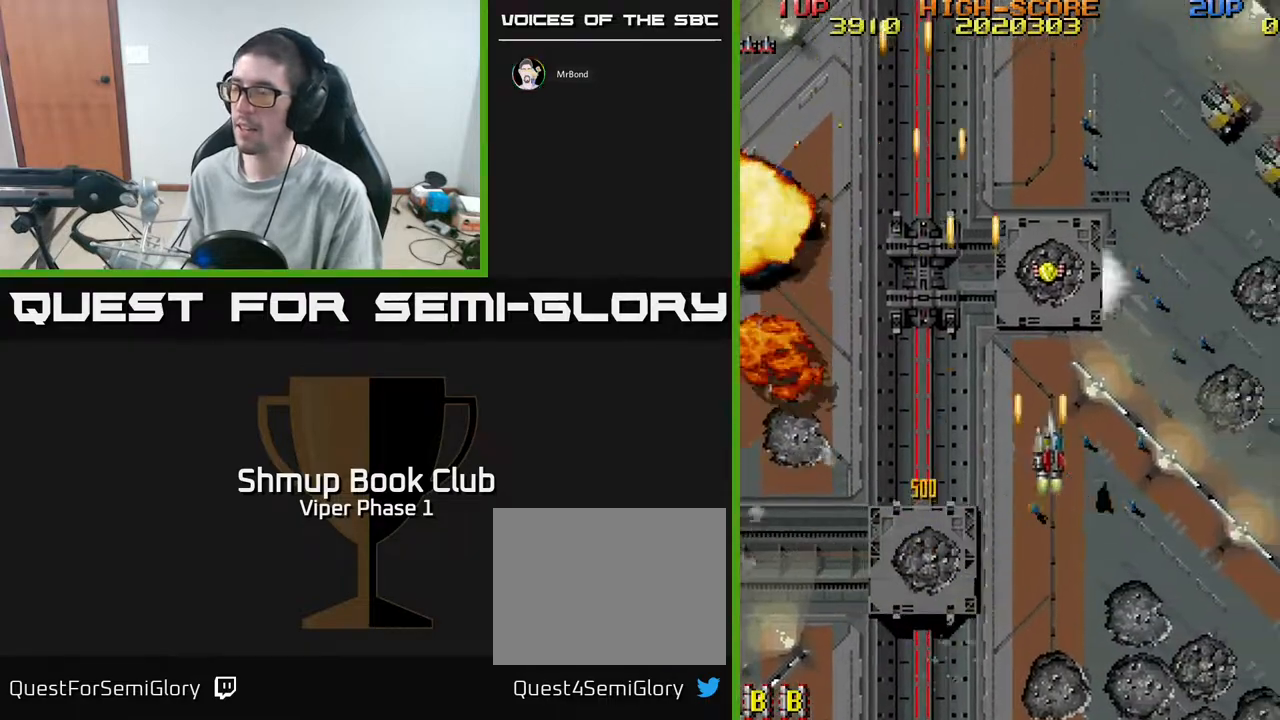
{"buttons": ["A", "DPAD_UP", "DPAD_RIGHT"], "left_stick": "center", "events": []}
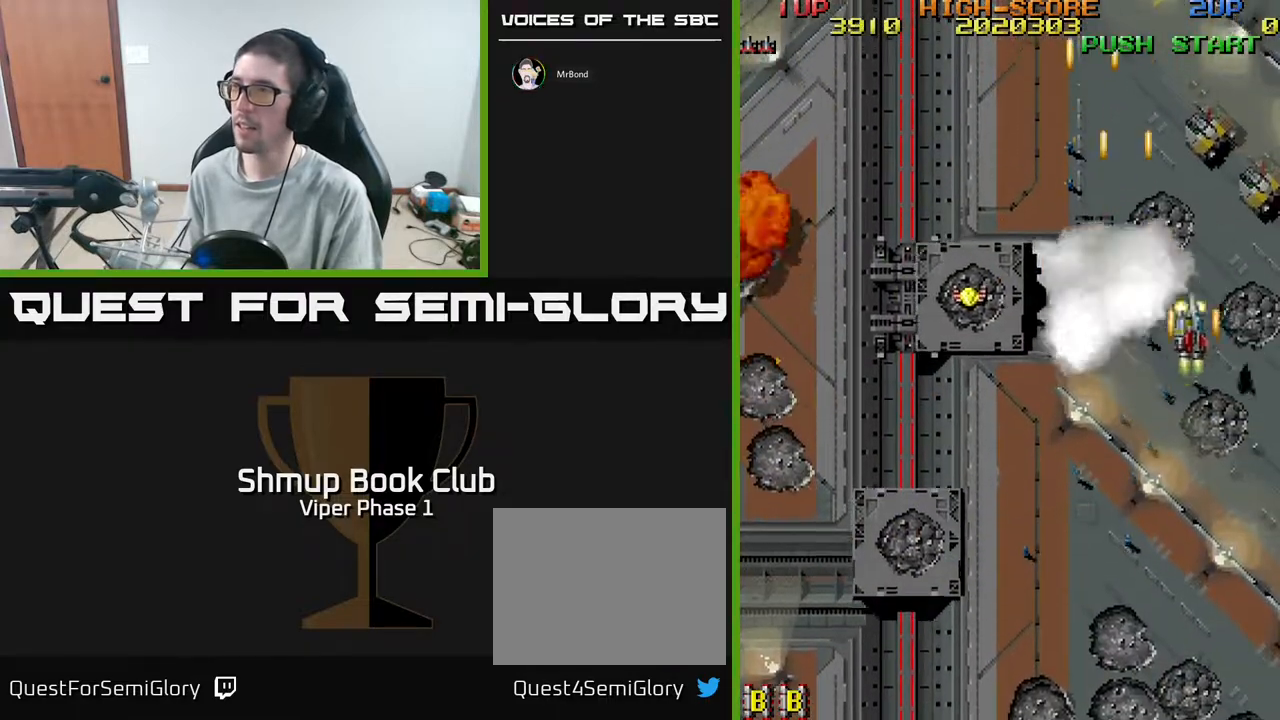
{"buttons": ["A", "DPAD_DOWN"], "left_stick": "center", "events": [[67, "DPAD_UP", "up"], [233, "DPAD_DOWN", "down"], [267, "DPAD_RIGHT", "up"]]}
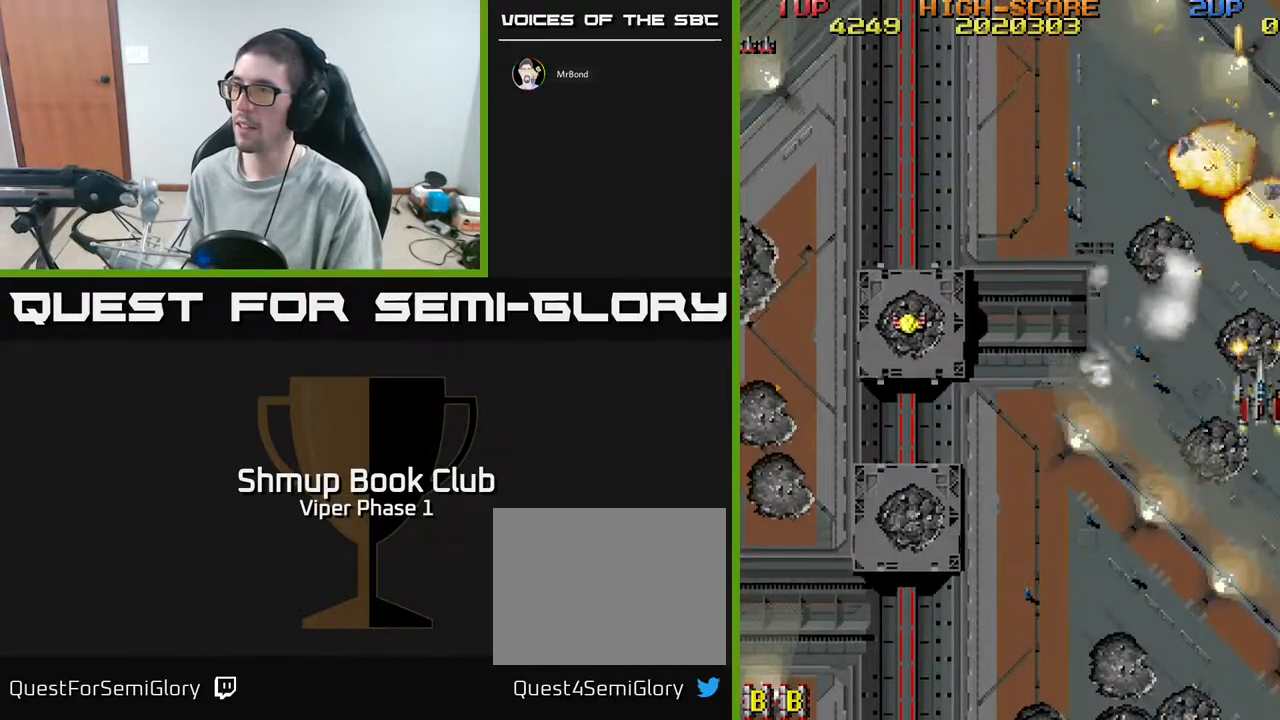
{"buttons": ["A", "DPAD_LEFT"], "left_stick": "center", "events": [[450, "DPAD_LEFT", "down"], [467, "DPAD_DOWN", "up"]]}
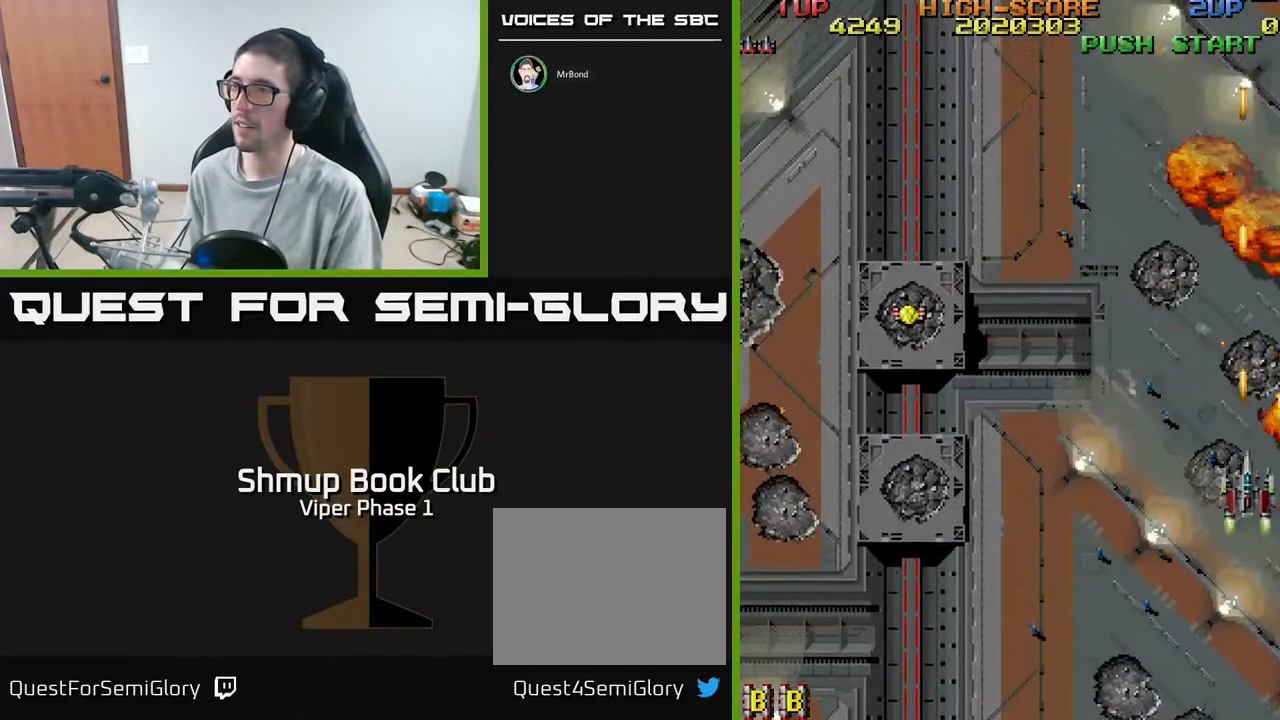
{"buttons": ["A", "DPAD_UP", "DPAD_LEFT"], "left_stick": "center", "events": [[17, "DPAD_UP", "down"]]}
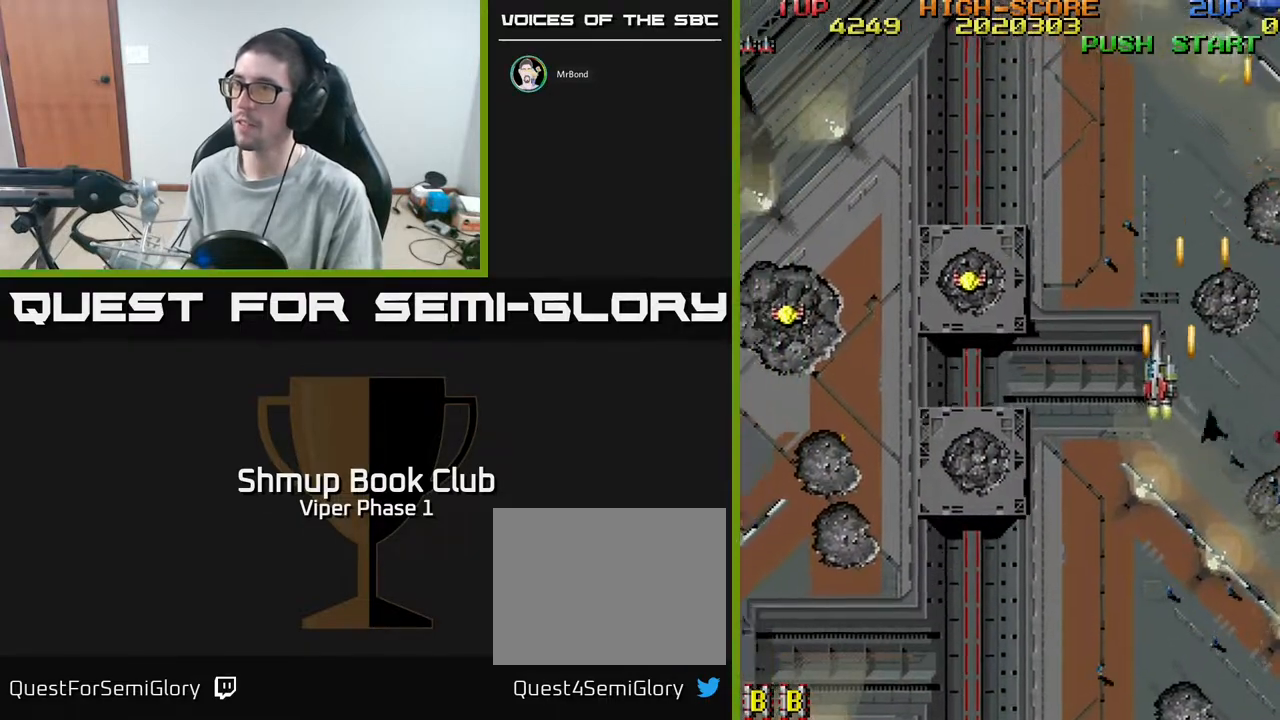
{"buttons": ["A", "DPAD_UP", "DPAD_LEFT"], "left_stick": "center", "events": []}
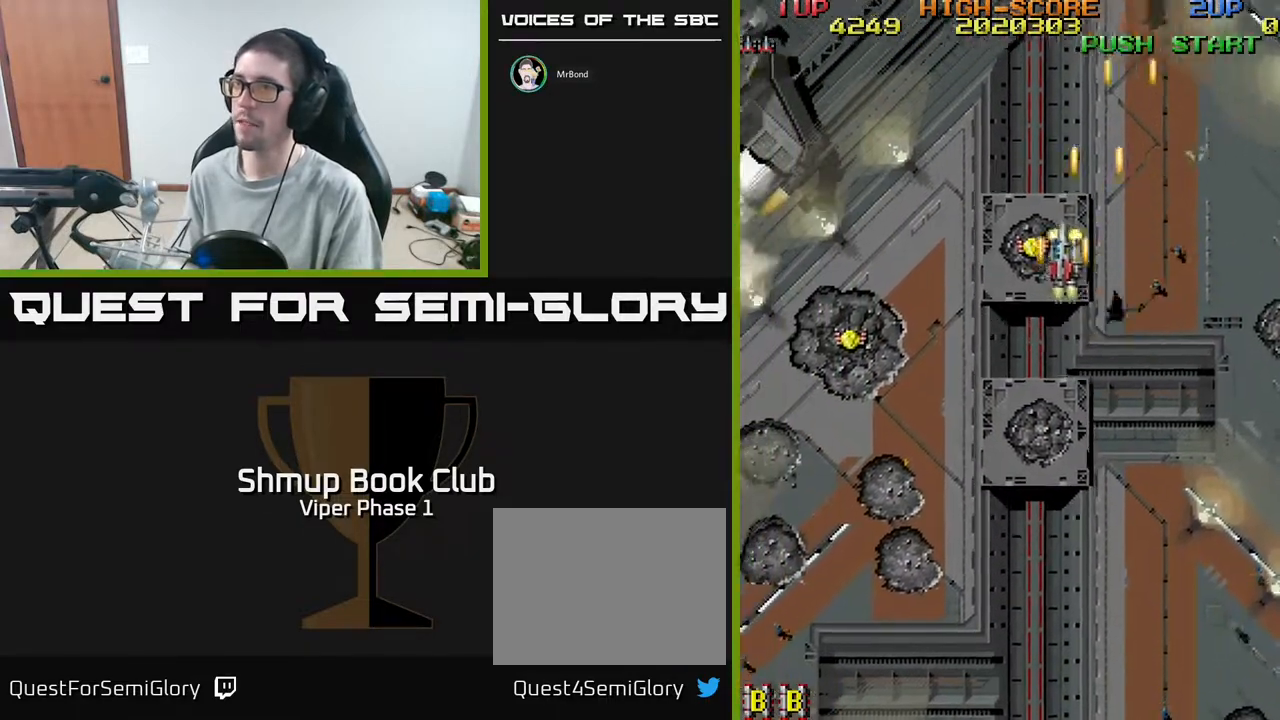
{"buttons": ["A", "DPAD_DOWN", "DPAD_LEFT"], "left_stick": "center", "events": [[100, "DPAD_UP", "up"], [217, "DPAD_DOWN", "down"]]}
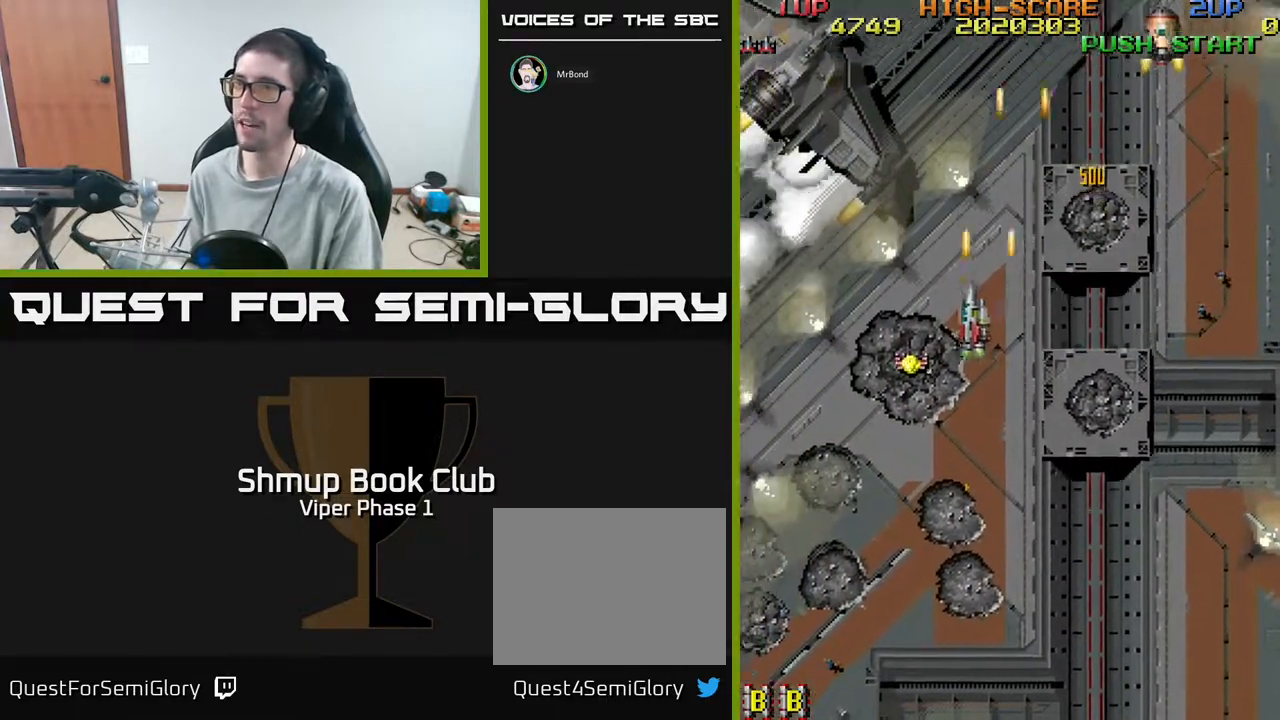
{"buttons": ["A", "DPAD_UP"], "left_stick": "center", "events": [[217, "DPAD_DOWN", "up"], [433, "DPAD_UP", "down"], [467, "DPAD_LEFT", "up"]]}
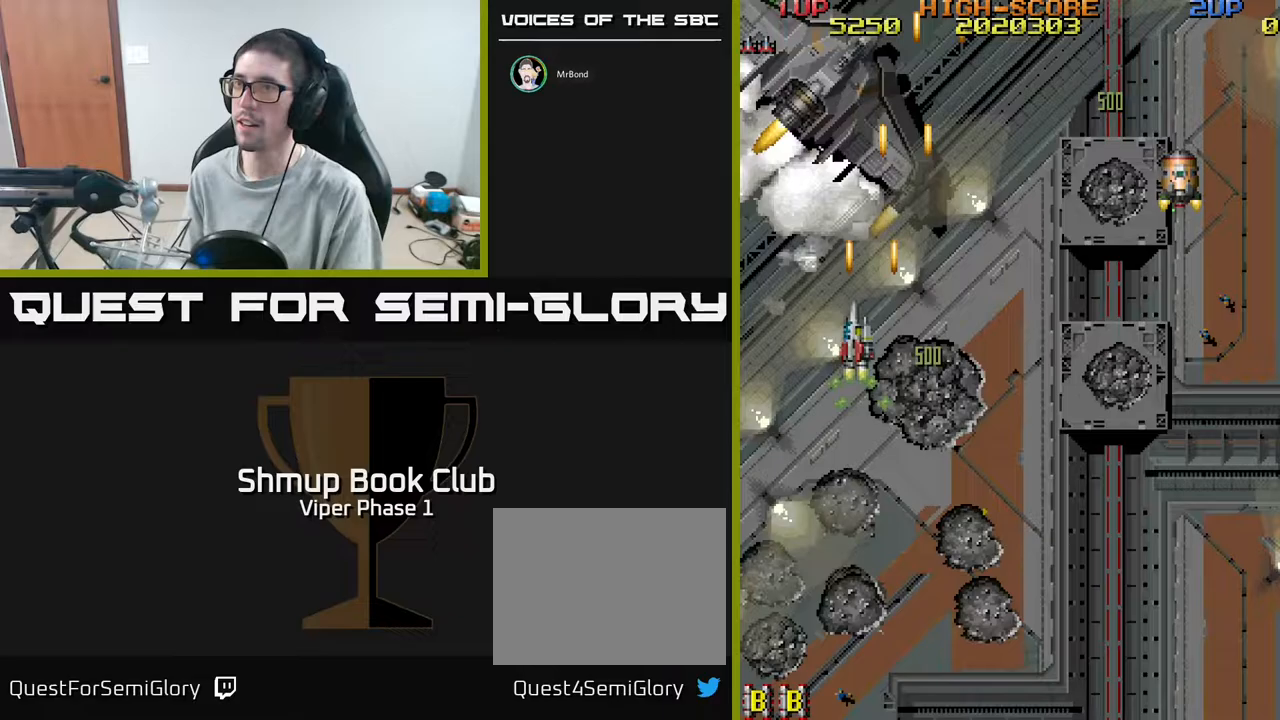
{"buttons": ["A", "DPAD_UP"], "left_stick": "center", "events": []}
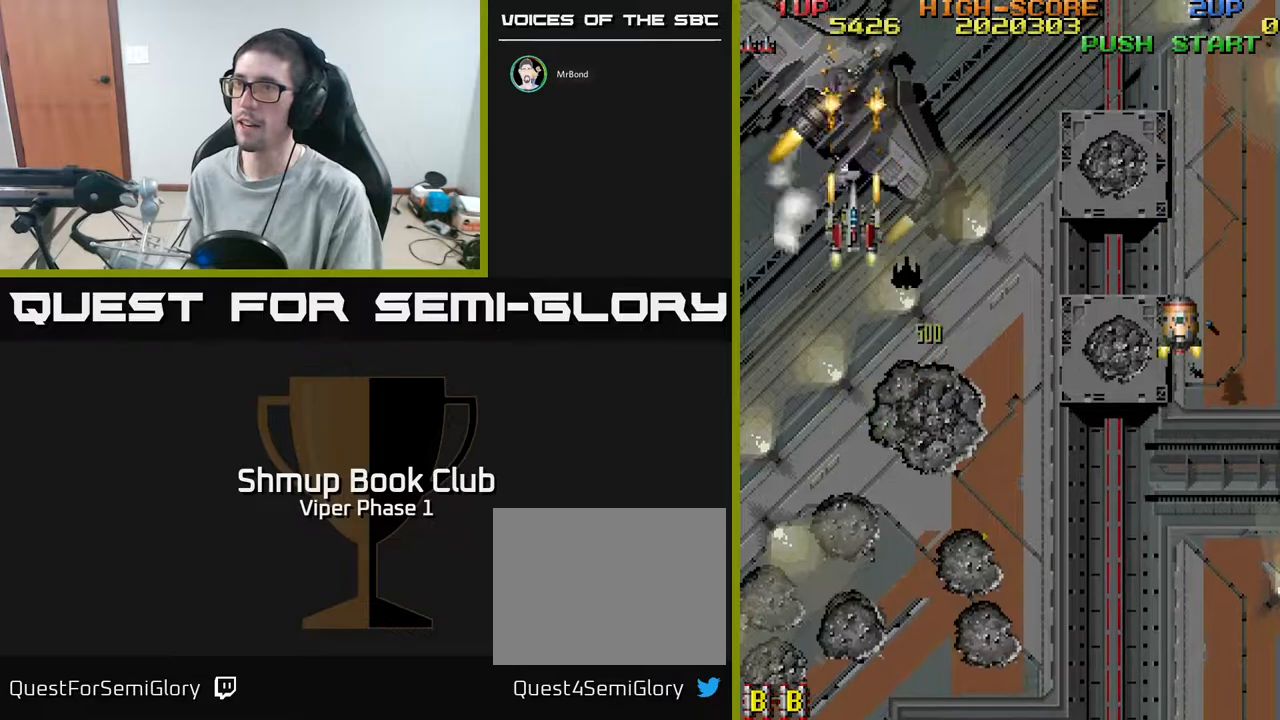
{"buttons": ["A", "DPAD_DOWN", "DPAD_RIGHT"], "left_stick": "center", "events": [[483, "DPAD_UP", "up"], [500, "DPAD_DOWN", "down"], [500, "DPAD_RIGHT", "down"]]}
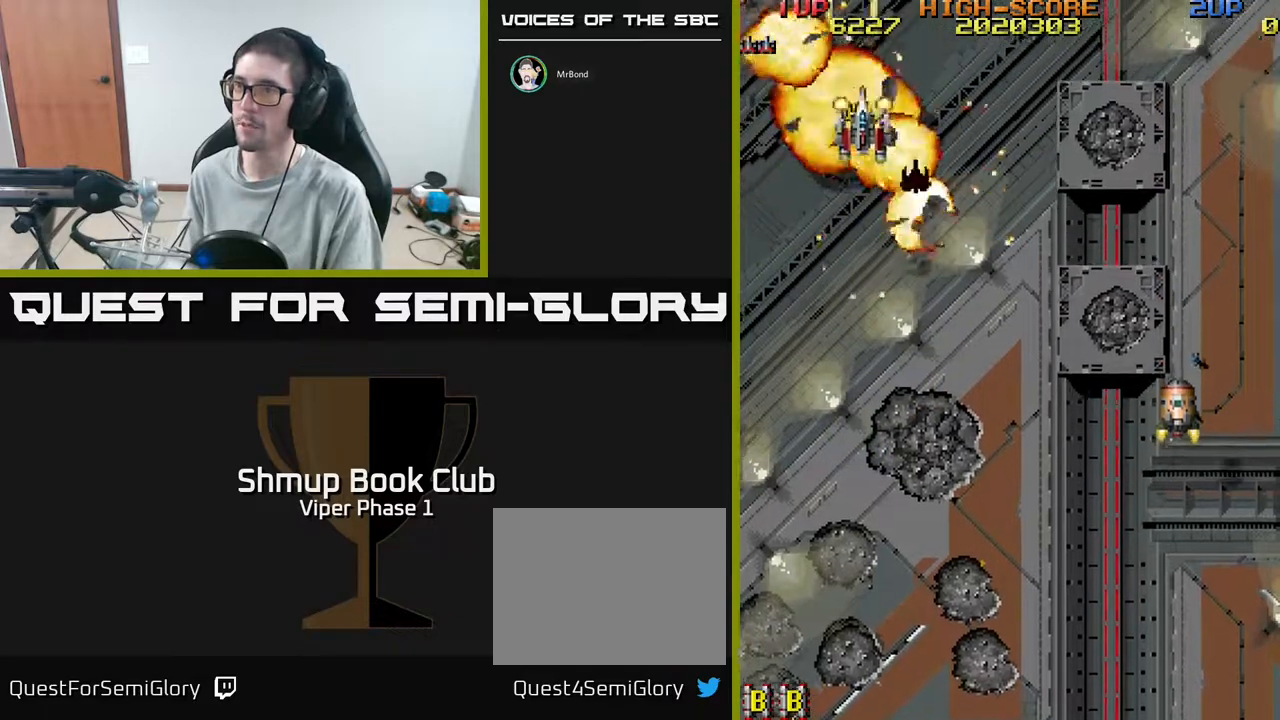
{"buttons": ["A", "DPAD_DOWN"], "left_stick": "center", "events": [[350, "DPAD_RIGHT", "up"]]}
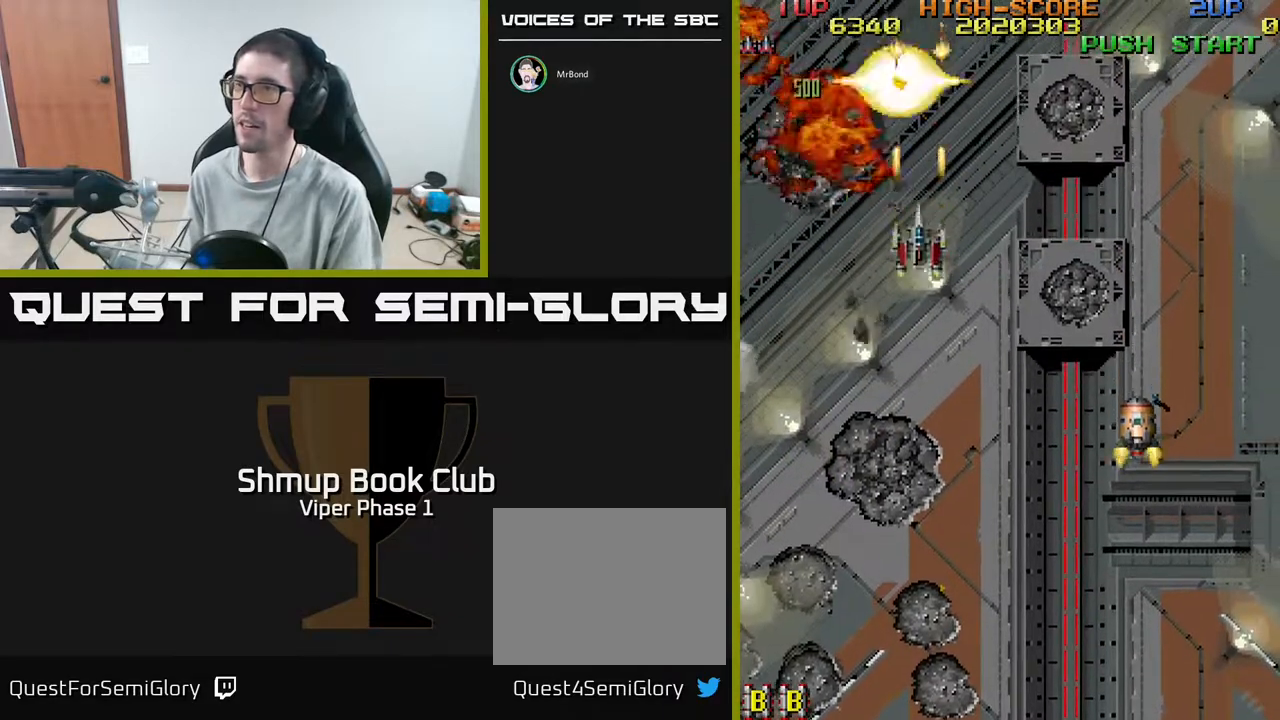
{"buttons": ["A", "DPAD_DOWN"], "left_stick": "center", "events": [[150, "DPAD_RIGHT", "down"], [283, "DPAD_RIGHT", "up"]]}
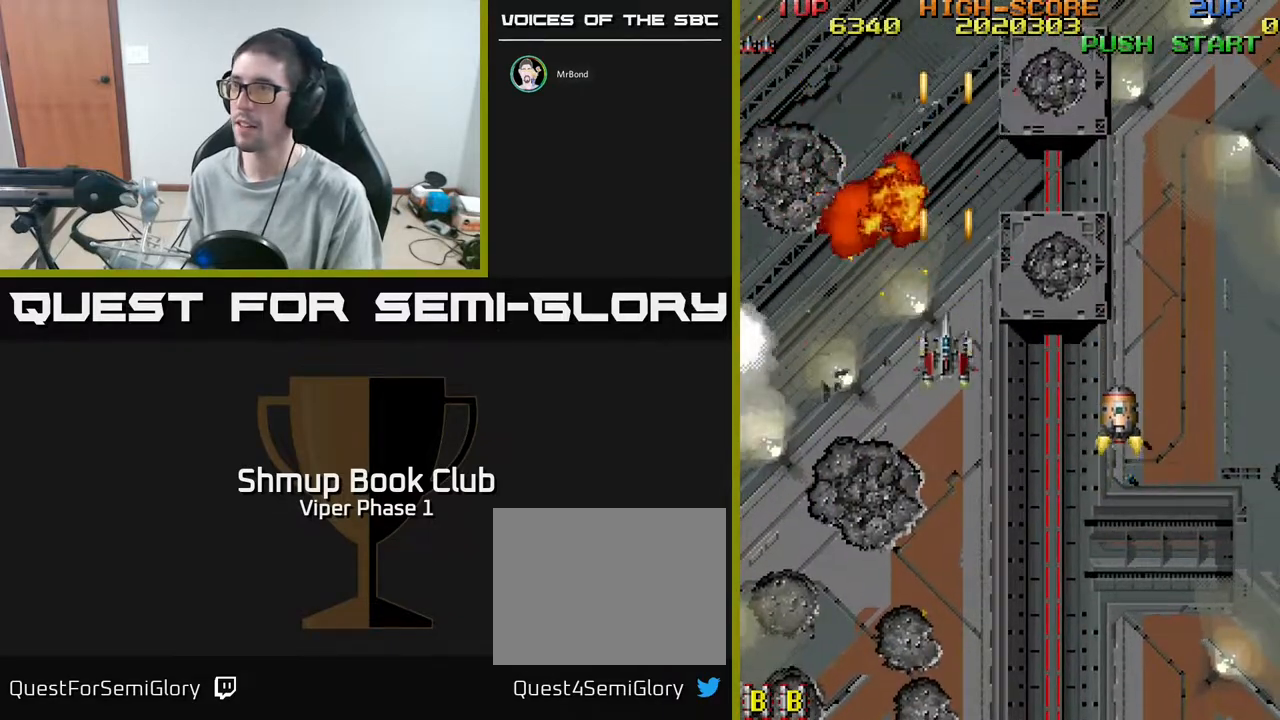
{"buttons": ["DPAD_RIGHT"], "left_stick": "center", "events": [[83, "DPAD_RIGHT", "down"], [383, "A", "up"], [450, "DPAD_DOWN", "up"]]}
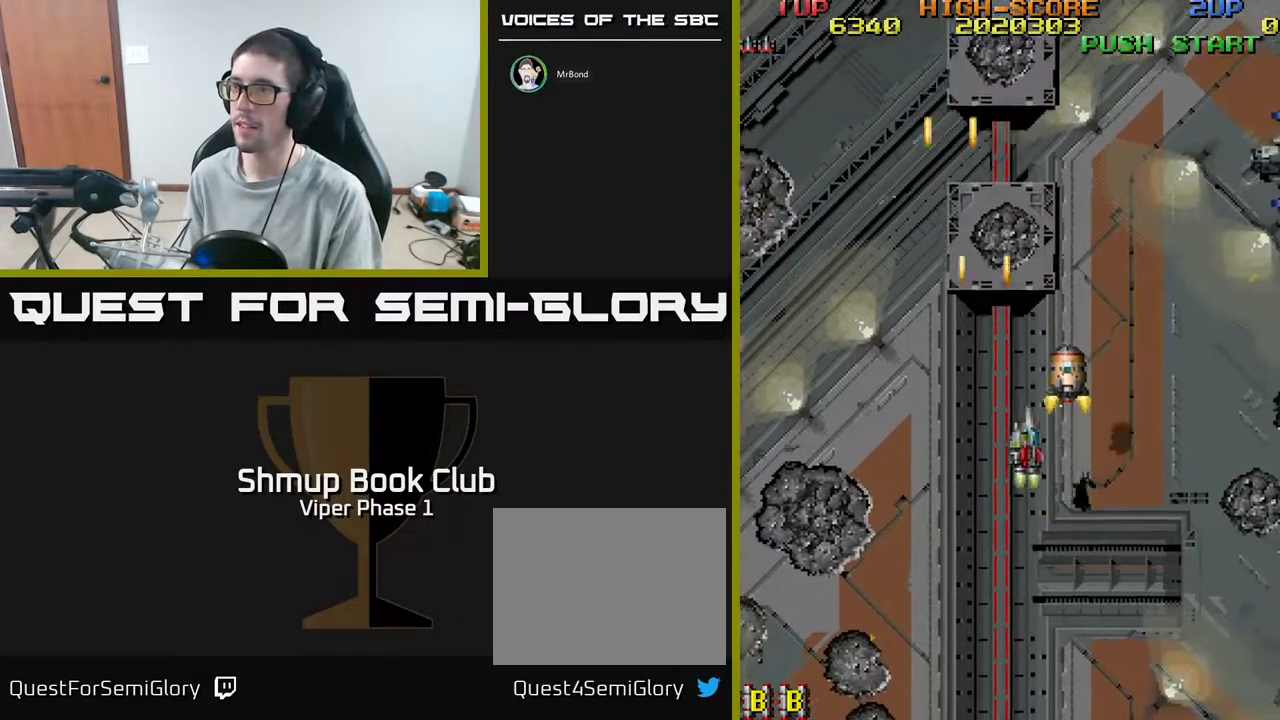
{"buttons": ["A", "DPAD_UP"], "left_stick": "center", "events": [[50, "A", "down"], [83, "DPAD_UP", "down"], [100, "DPAD_RIGHT", "up"]]}
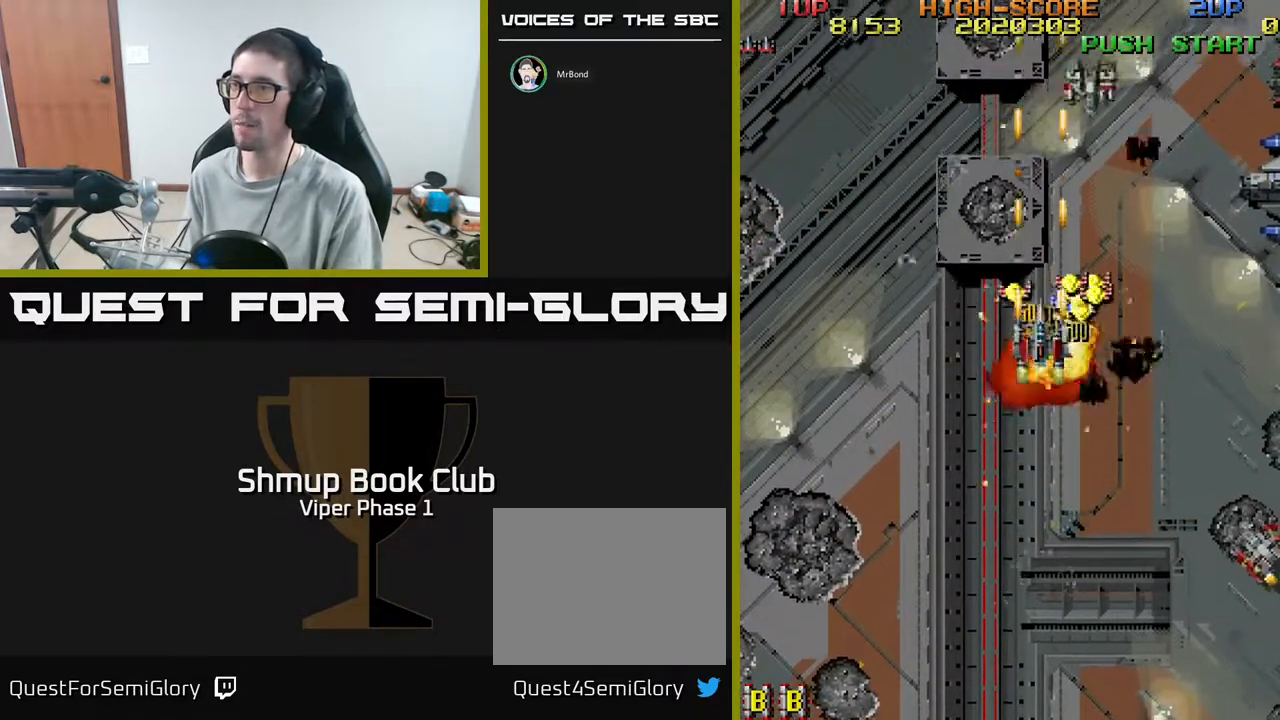
{"buttons": ["A", "DPAD_DOWN", "DPAD_LEFT"], "left_stick": "center", "events": [[33, "DPAD_RIGHT", "down"], [283, "DPAD_RIGHT", "up"], [317, "DPAD_LEFT", "down"], [350, "DPAD_UP", "up"], [433, "DPAD_DOWN", "down"]]}
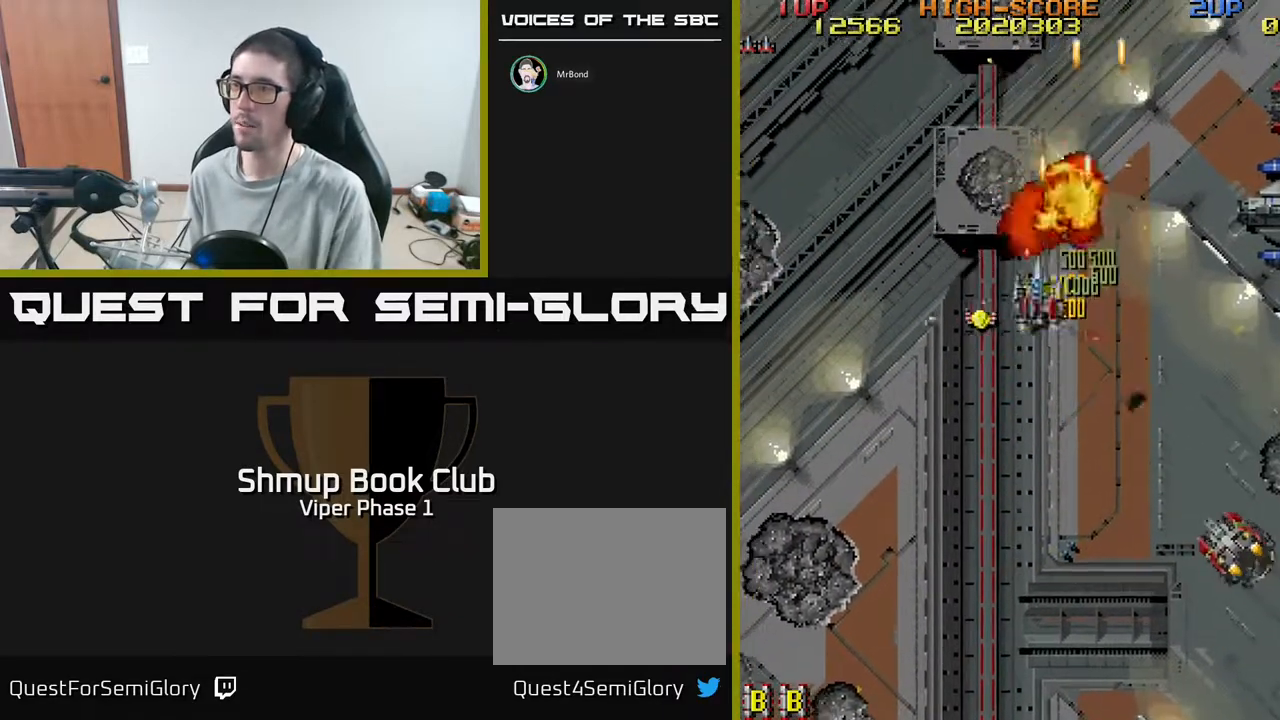
{"buttons": ["A", "DPAD_DOWN", "DPAD_RIGHT"], "left_stick": "center", "events": [[267, "DPAD_LEFT", "up"], [317, "DPAD_RIGHT", "down"]]}
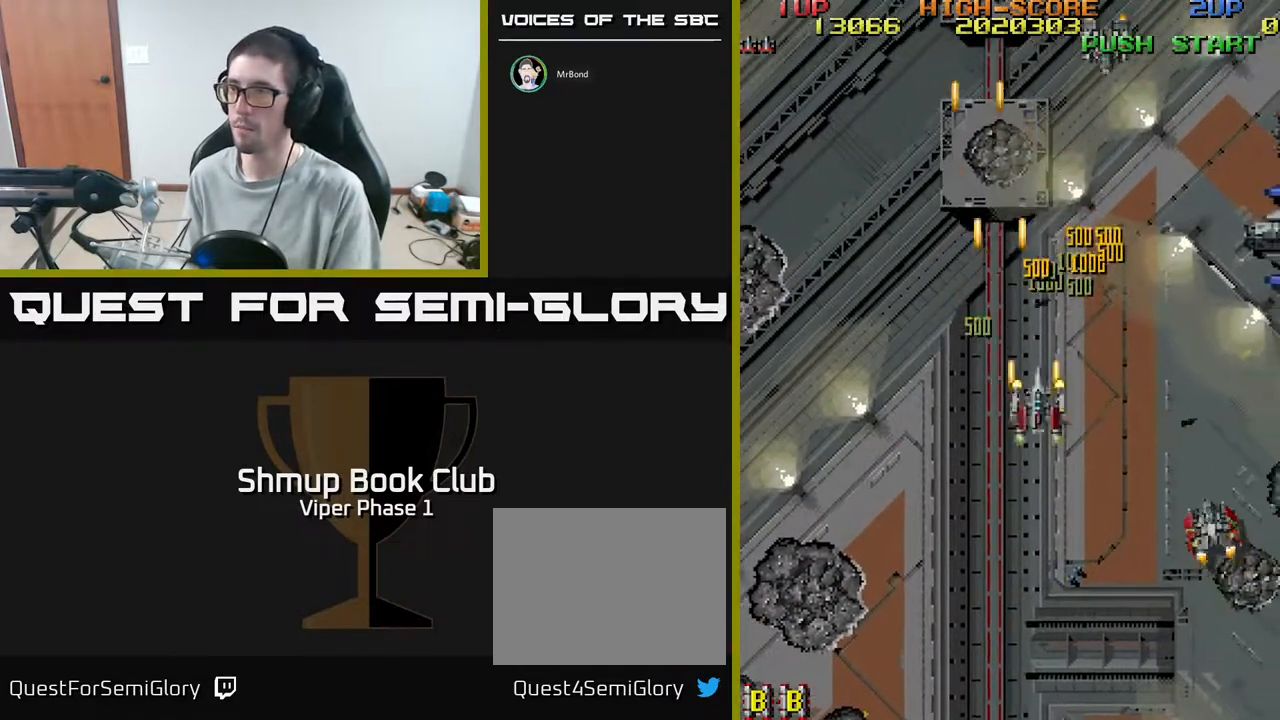
{"buttons": ["A", "DPAD_DOWN", "DPAD_RIGHT"], "left_stick": "center", "events": []}
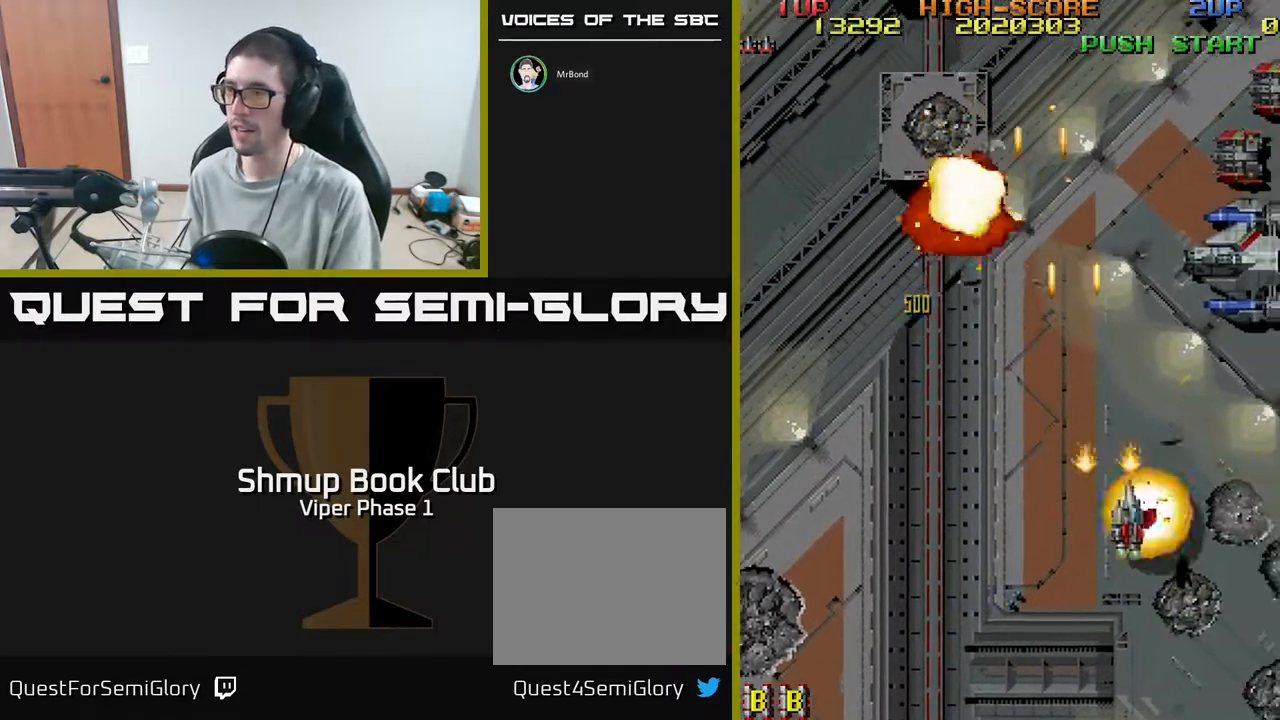
{"buttons": ["A", "DPAD_UP"], "left_stick": "center", "events": [[117, "DPAD_DOWN", "up"], [183, "DPAD_UP", "down"], [483, "DPAD_RIGHT", "up"]]}
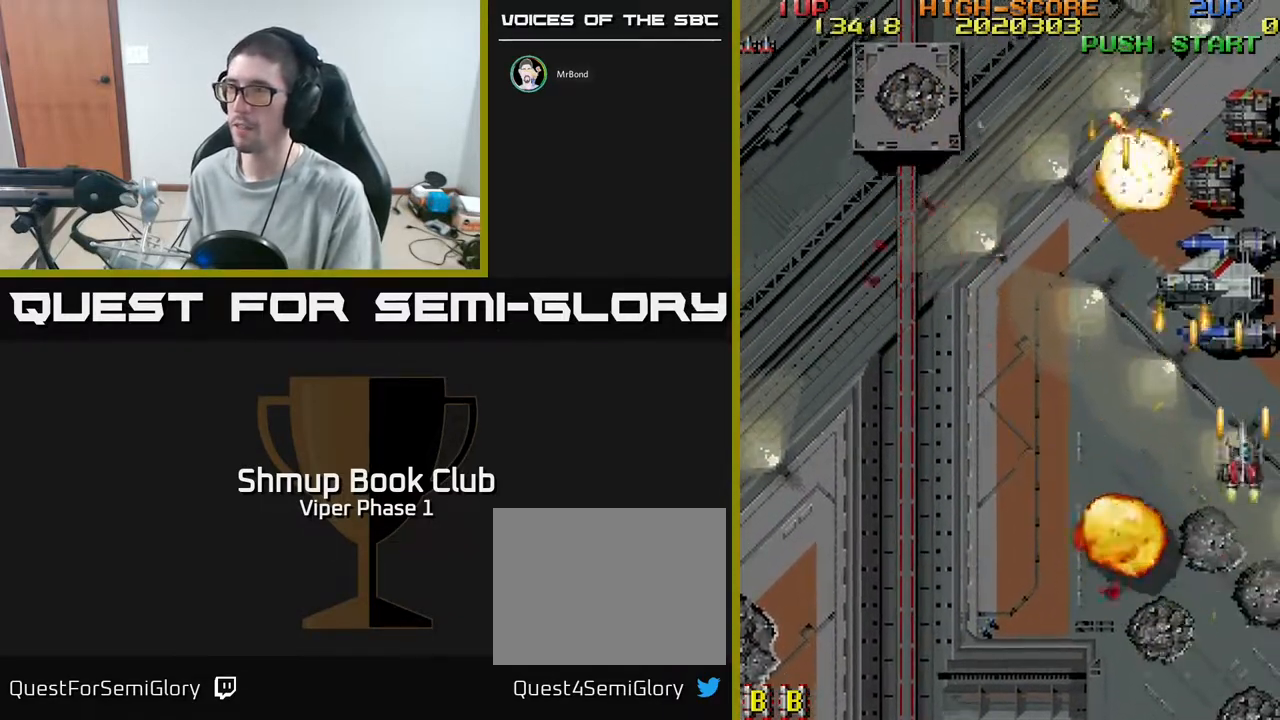
{"buttons": ["A", "DPAD_UP"], "left_stick": "center", "events": [[150, "DPAD_LEFT", "down"], [300, "DPAD_LEFT", "up"], [350, "DPAD_RIGHT", "down"], [433, "DPAD_RIGHT", "up"]]}
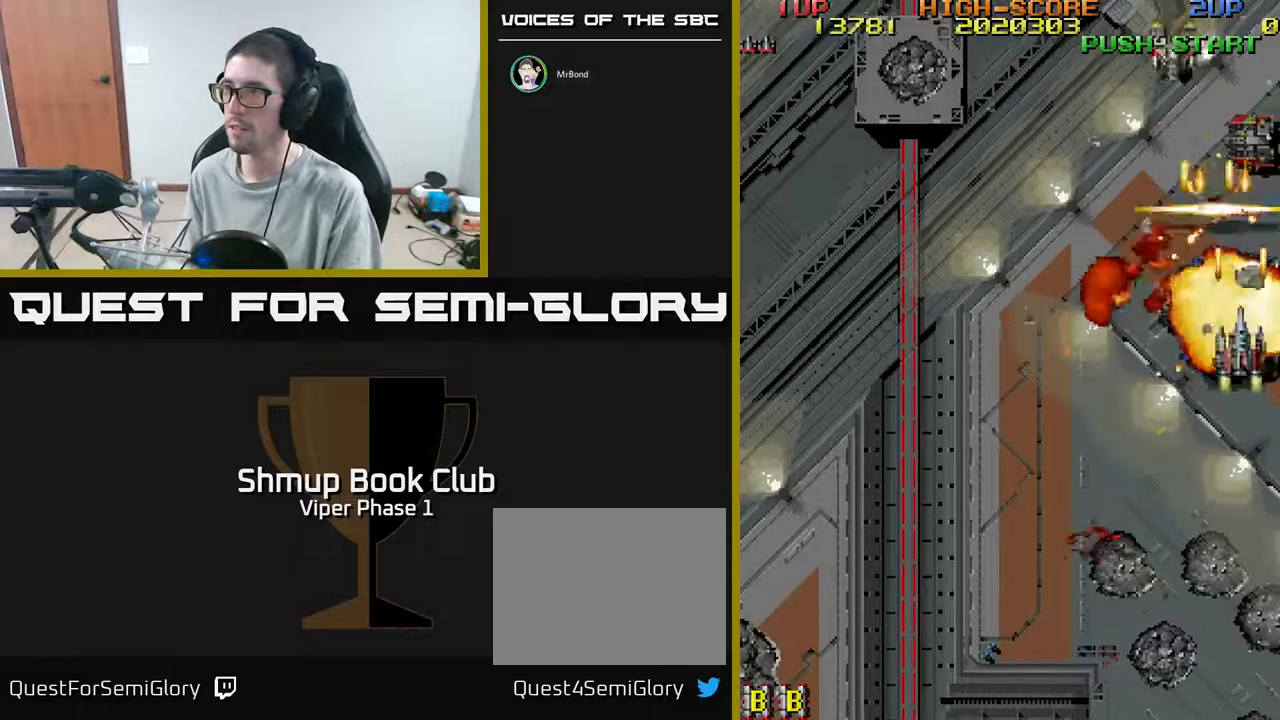
{"buttons": ["A", "DPAD_DOWN"], "left_stick": "center", "events": [[200, "DPAD_LEFT", "down"], [300, "DPAD_UP", "up"], [400, "DPAD_DOWN", "down"], [483, "DPAD_LEFT", "up"]]}
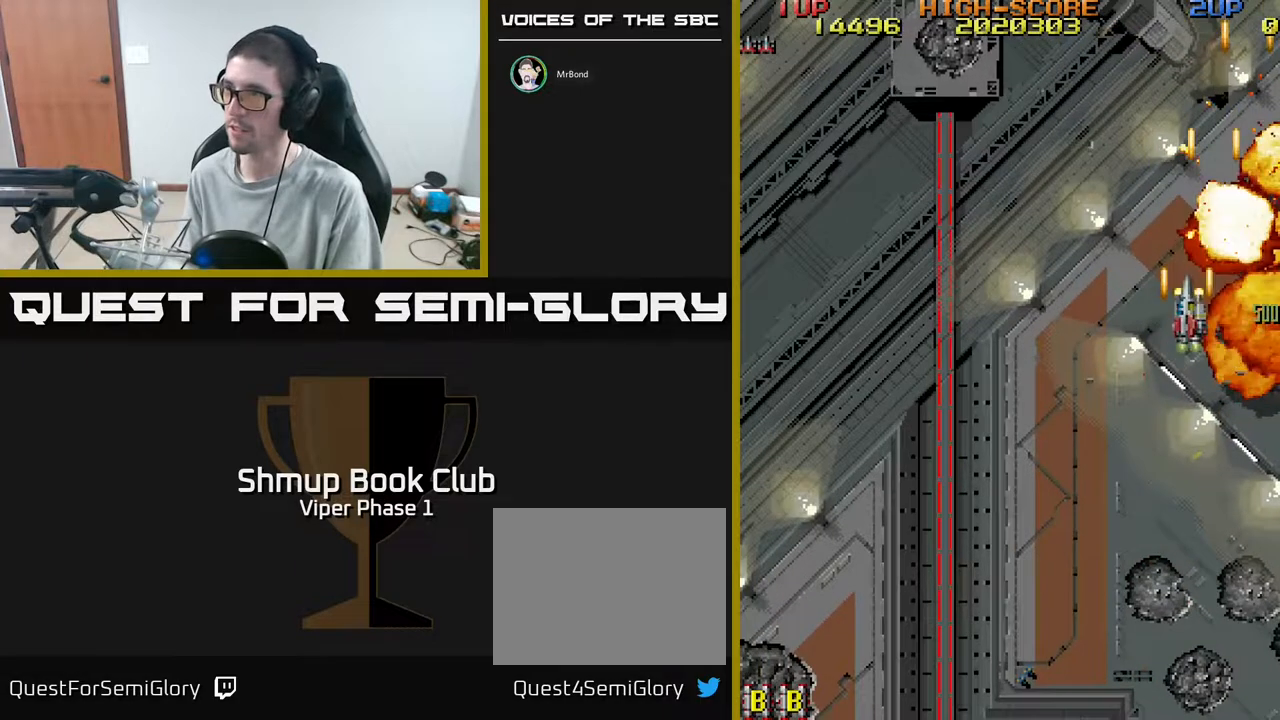
{"buttons": ["A"], "left_stick": "center", "events": [[117, "DPAD_LEFT", "down"], [300, "DPAD_DOWN", "up"], [500, "DPAD_LEFT", "up"]]}
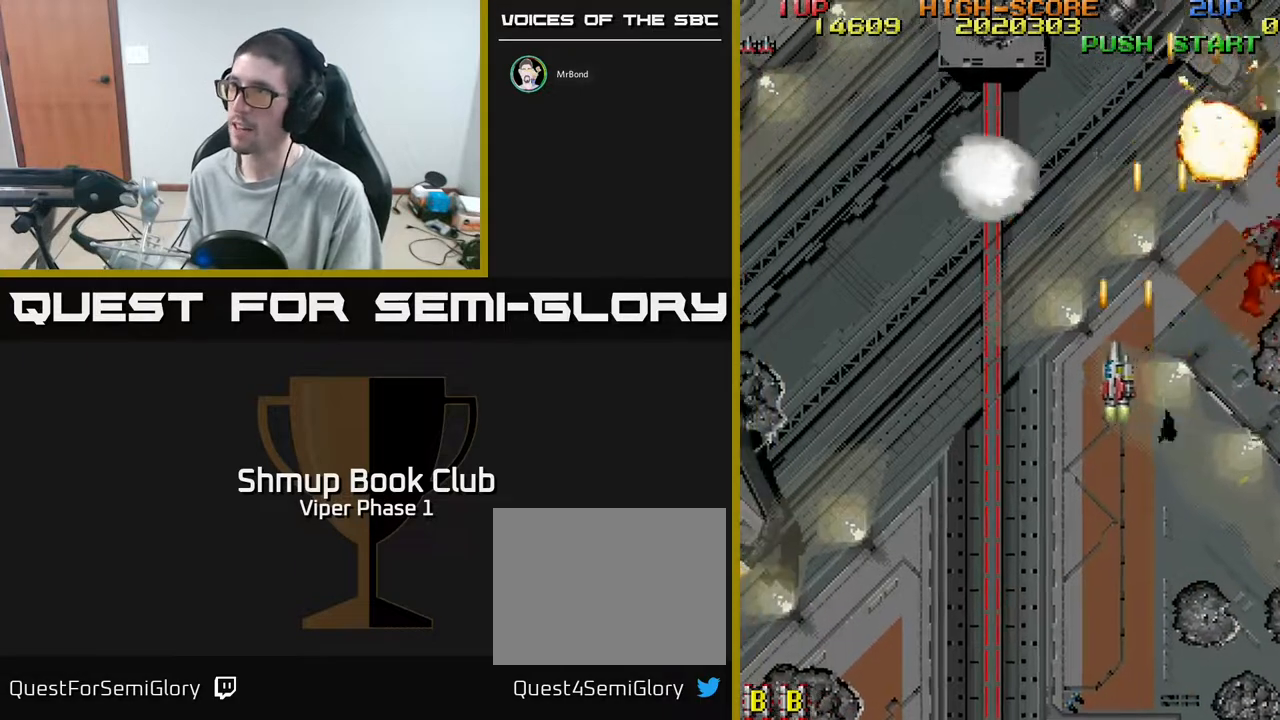
{"buttons": ["A", "DPAD_UP"], "left_stick": "center", "events": [[33, "DPAD_RIGHT", "down"], [67, "DPAD_UP", "down"], [183, "DPAD_RIGHT", "up"]]}